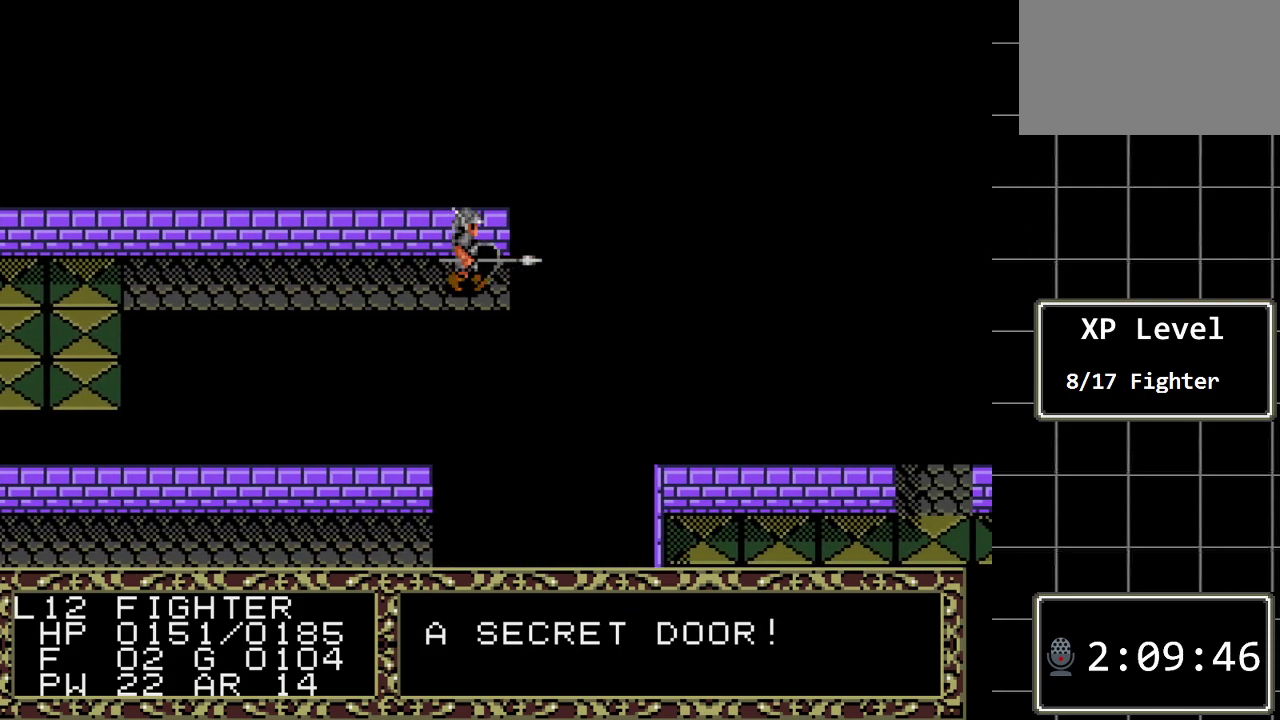
Gameplay with a controller (Xbox layout); each line is a JSON object with the inputs held at the frame after it. "events" lists button and stick changes between this image and that frame as [ms after this image, input, new state], when the widget could be followed in between. Not read: L1 L2 L3 R1 R2 R3.
{"buttons": ["DPAD_RIGHT"], "events": []}
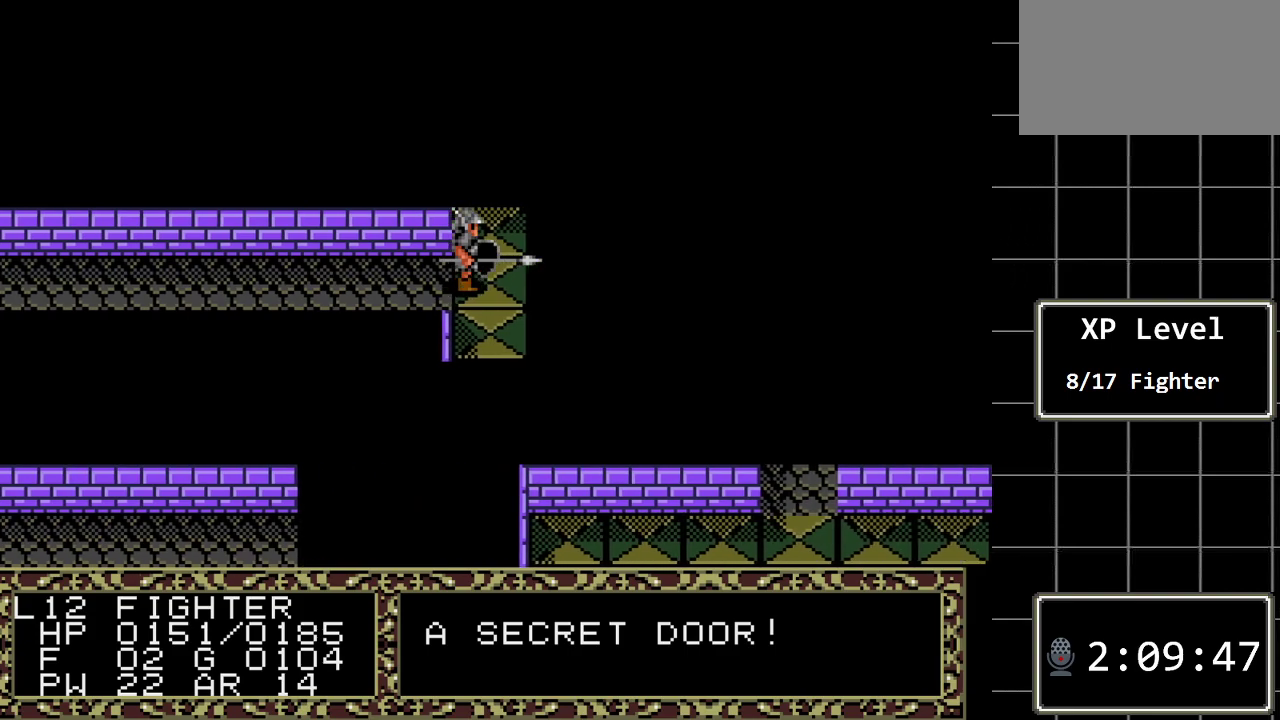
{"buttons": [], "events": [[200, "DPAD_RIGHT", "up"]]}
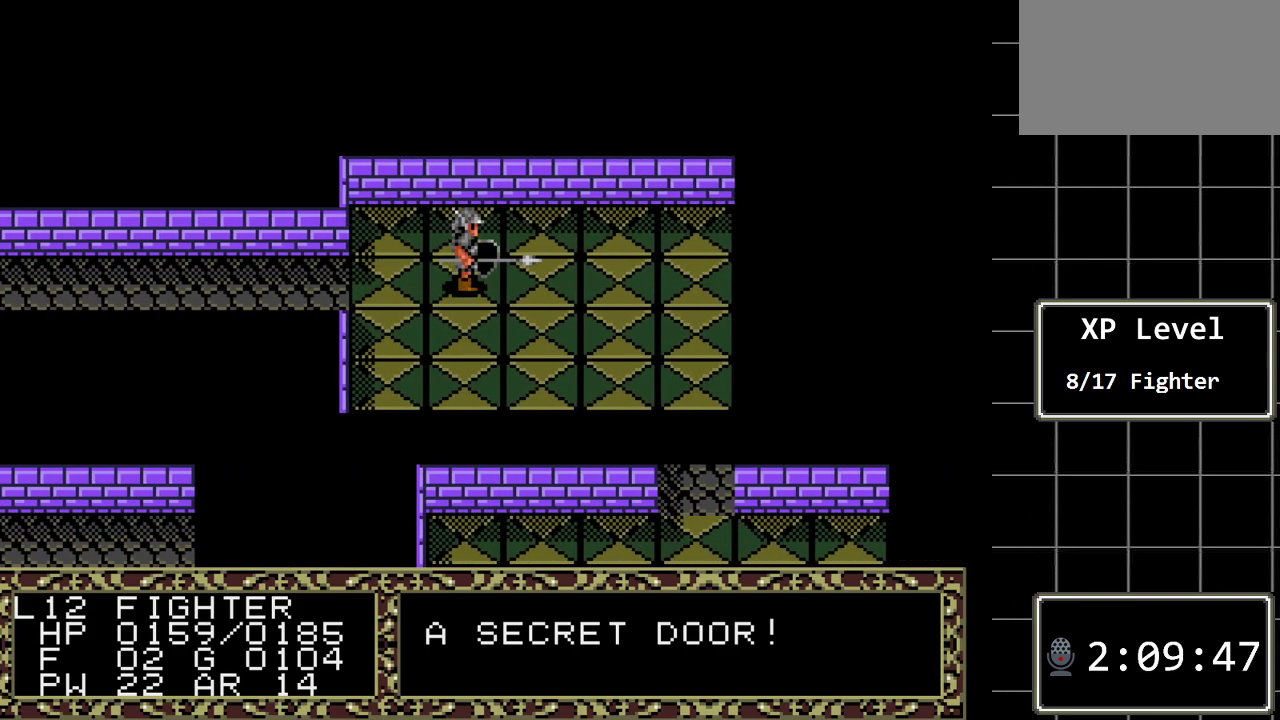
{"buttons": ["DPAD_RIGHT"], "events": [[217, "DPAD_RIGHT", "down"]]}
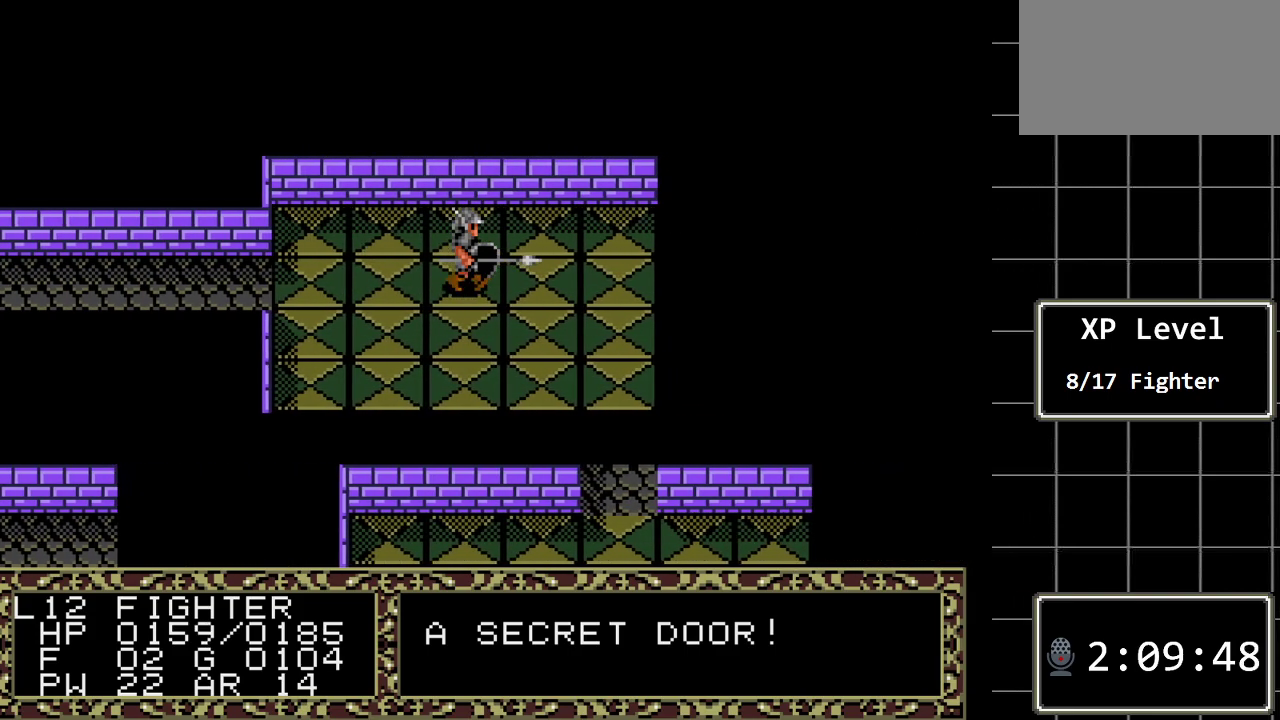
{"buttons": ["DPAD_RIGHT"], "events": []}
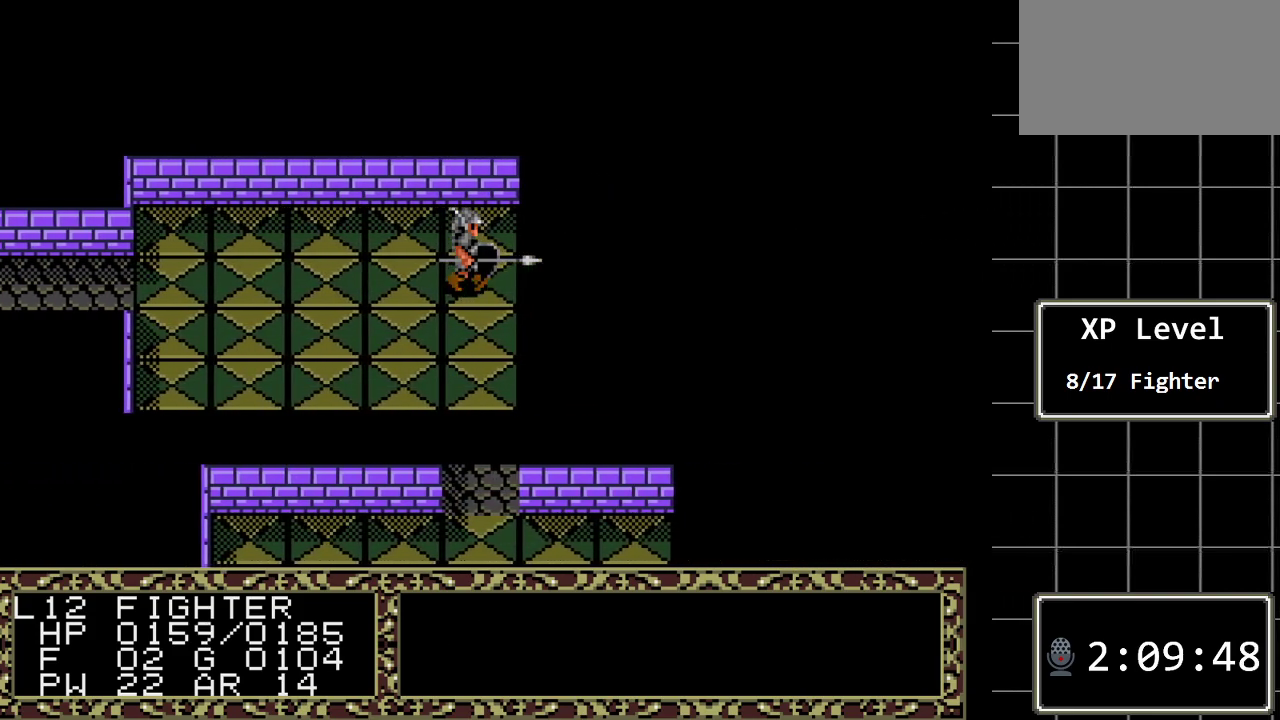
{"buttons": ["DPAD_DOWN"], "events": [[167, "A", "down"], [267, "DPAD_RIGHT", "up"], [400, "A", "up"], [400, "DPAD_DOWN", "down"]]}
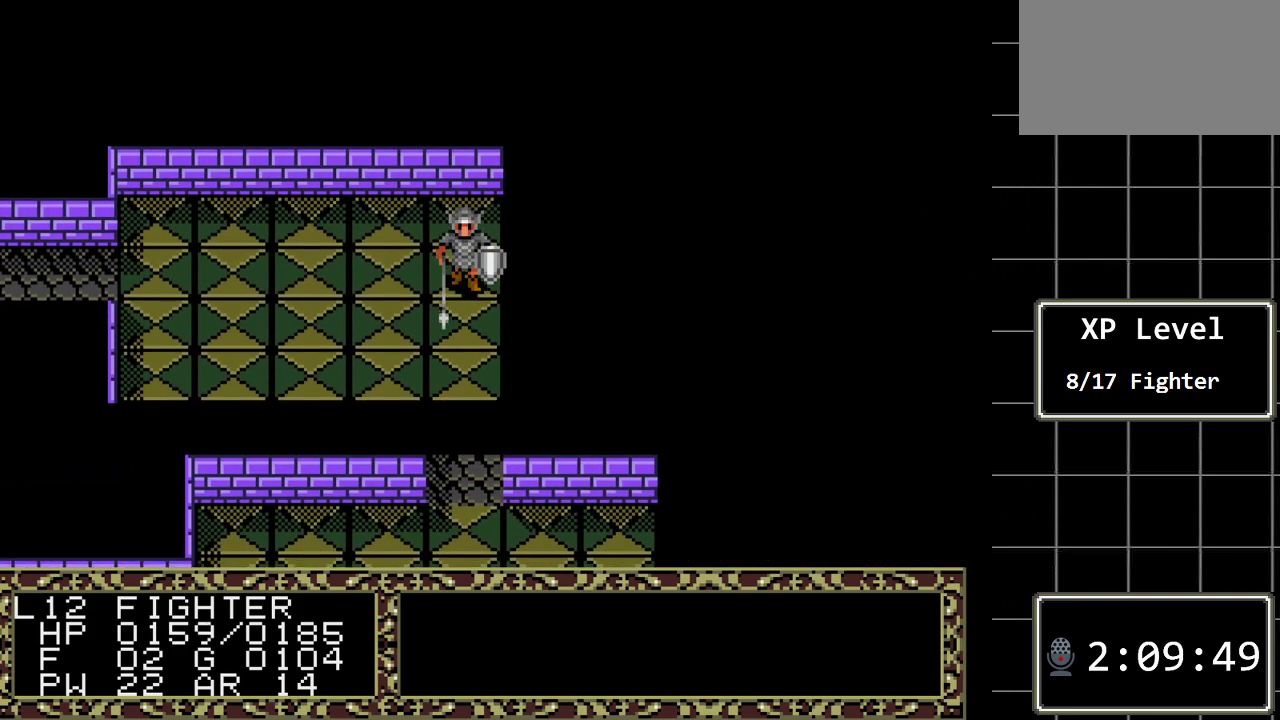
{"buttons": ["DPAD_DOWN"], "events": []}
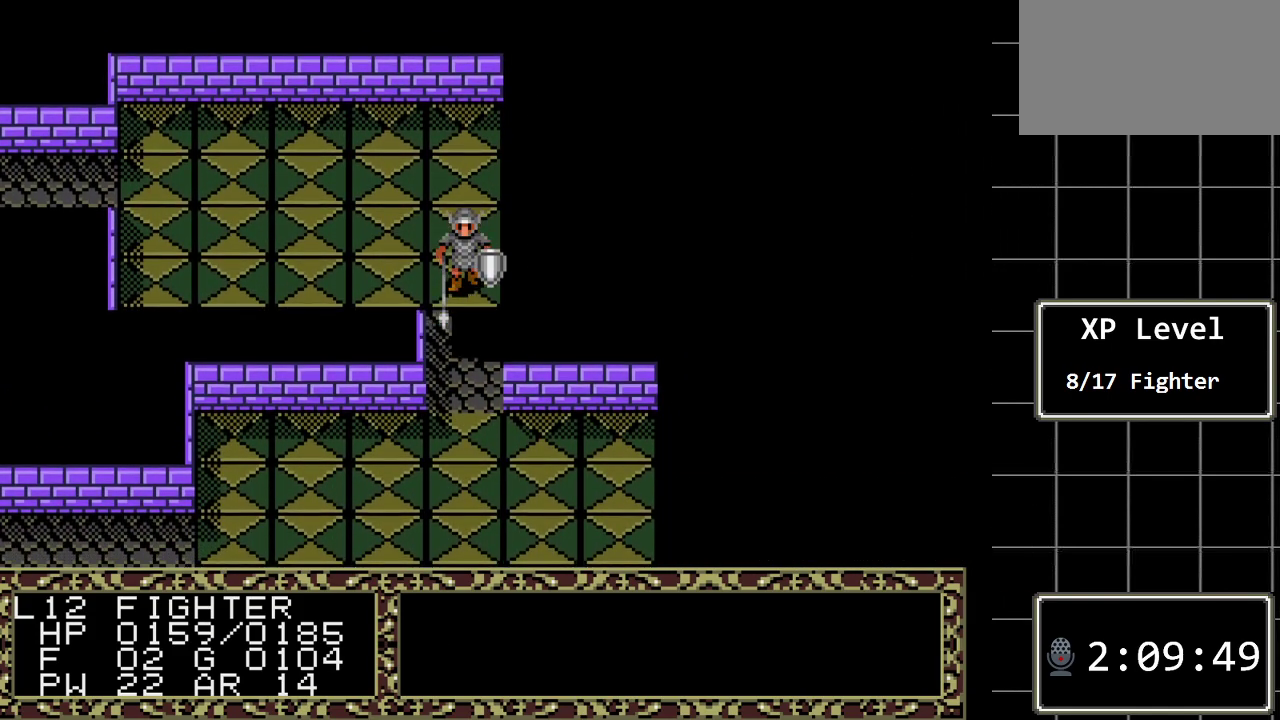
{"buttons": ["DPAD_UP"], "events": [[200, "DPAD_DOWN", "up"], [317, "DPAD_UP", "down"]]}
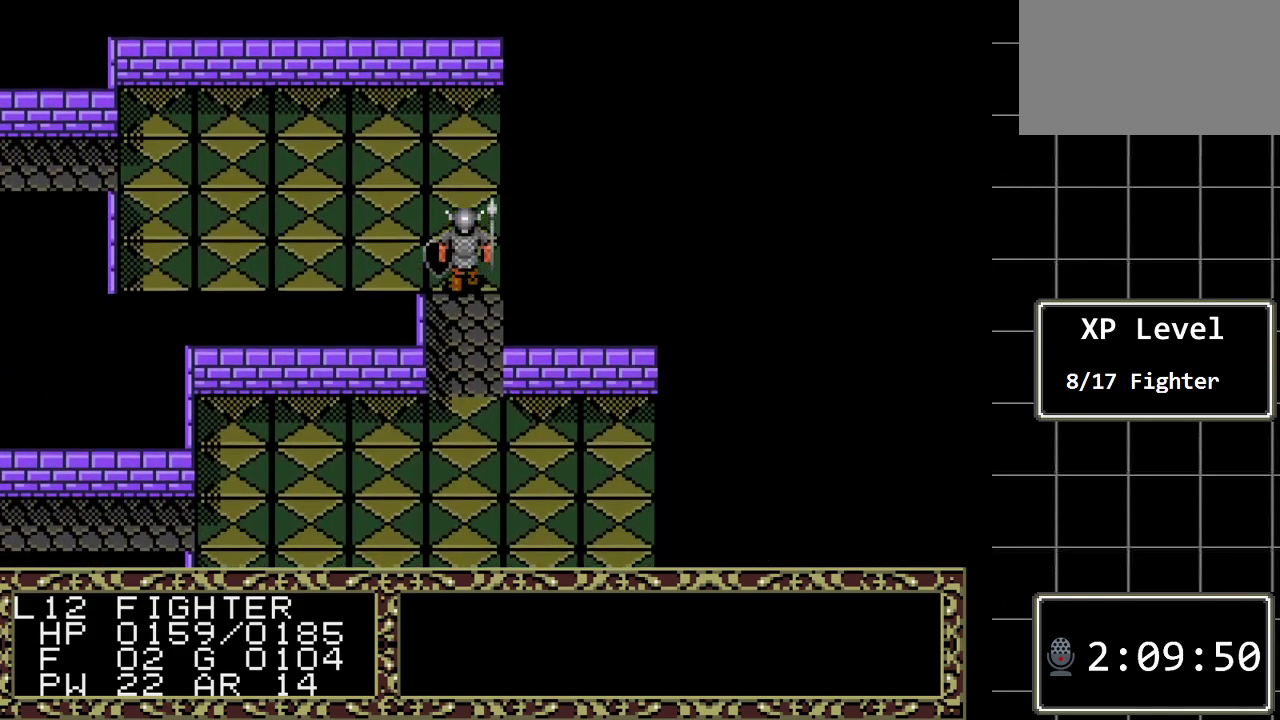
{"buttons": ["DPAD_UP"], "events": [[17, "DPAD_UP", "up"], [50, "DPAD_RIGHT", "down"], [233, "A", "down"], [300, "DPAD_RIGHT", "up"], [433, "DPAD_UP", "down"], [467, "A", "up"]]}
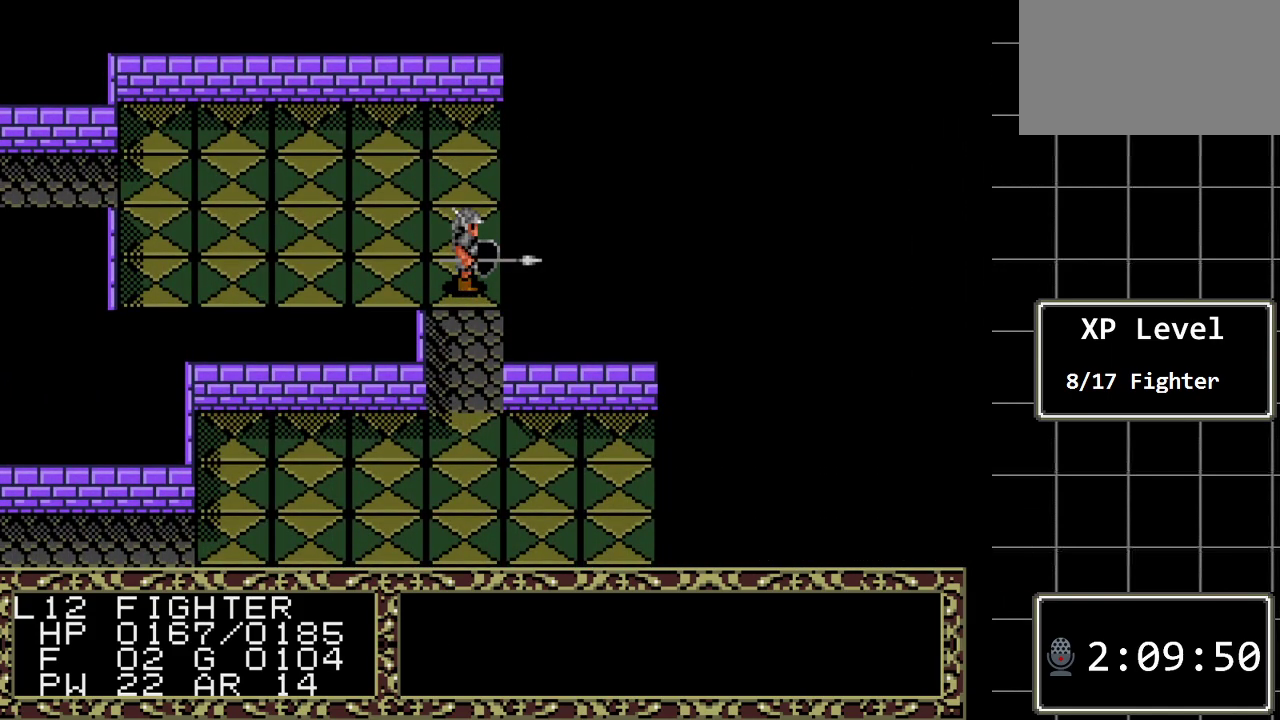
{"buttons": ["A"], "events": [[100, "DPAD_UP", "up"], [117, "DPAD_RIGHT", "down"], [317, "A", "down"], [383, "DPAD_RIGHT", "up"]]}
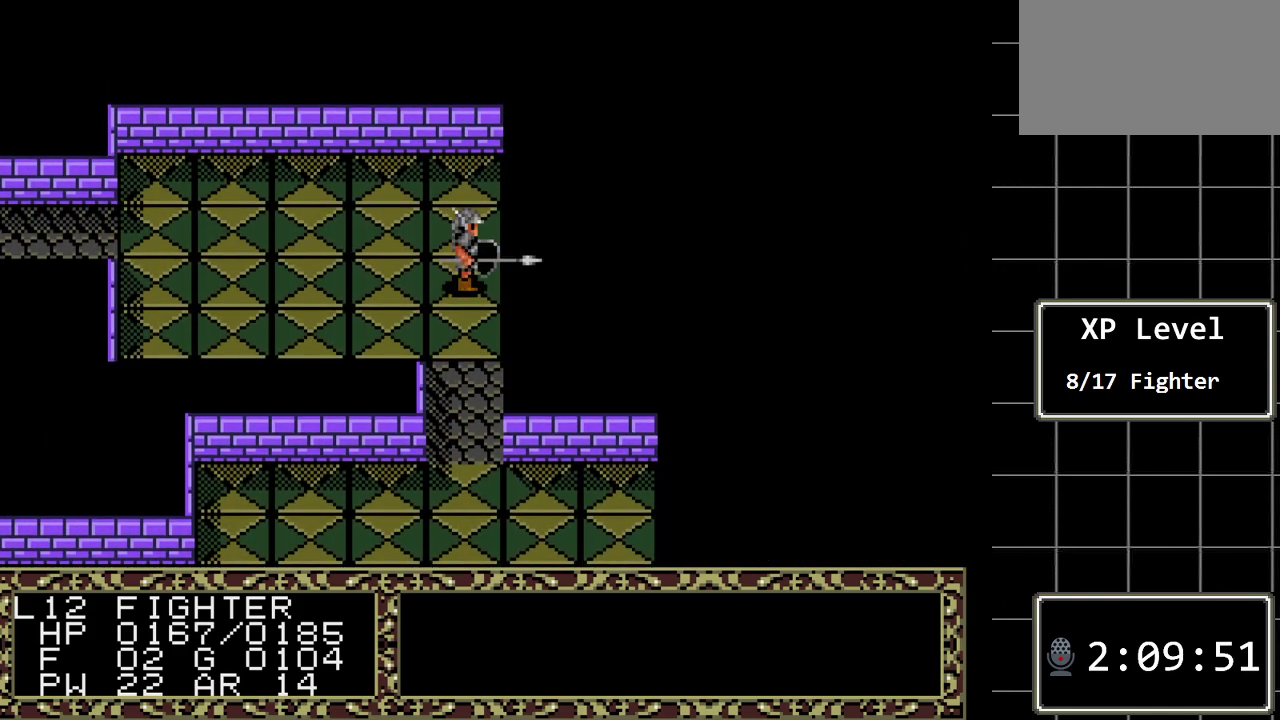
{"buttons": ["A"], "events": [[17, "A", "up"], [17, "DPAD_UP", "down"], [233, "DPAD_RIGHT", "down"], [233, "DPAD_UP", "up"], [417, "A", "down"], [483, "DPAD_RIGHT", "up"]]}
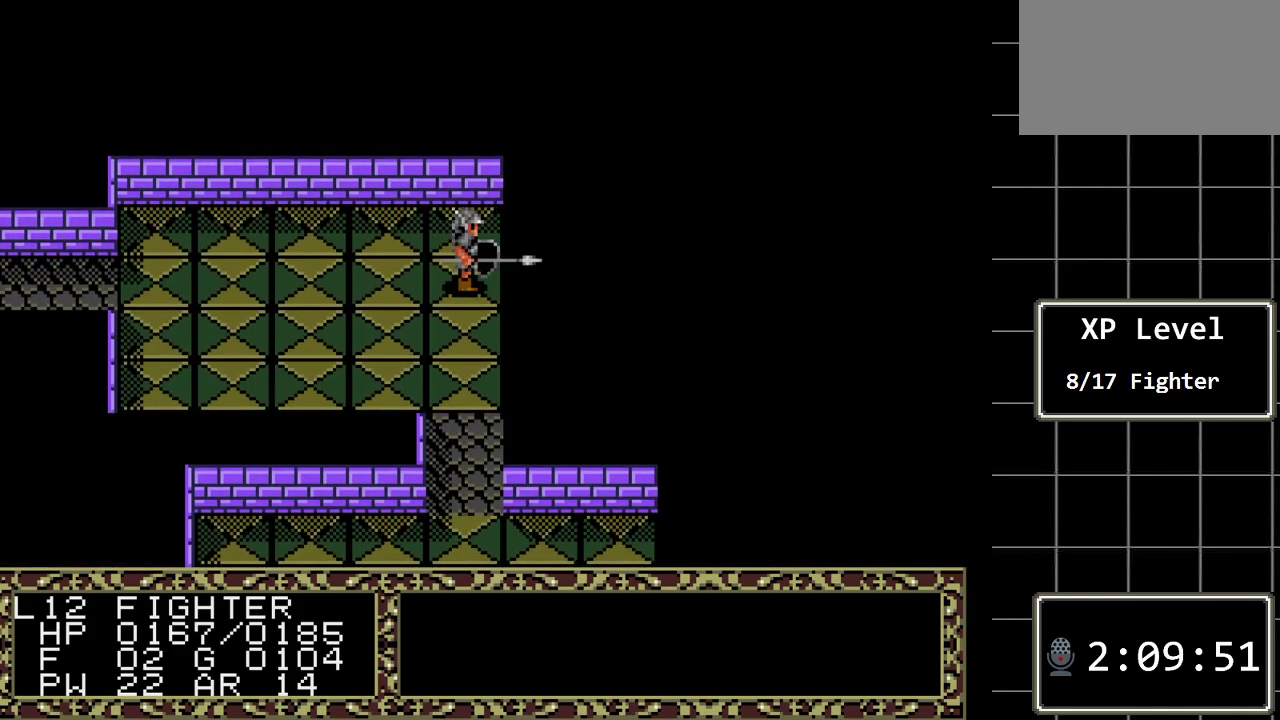
{"buttons": ["DPAD_RIGHT"], "events": [[117, "A", "up"], [150, "DPAD_UP", "down"], [367, "DPAD_RIGHT", "down"], [367, "DPAD_UP", "up"]]}
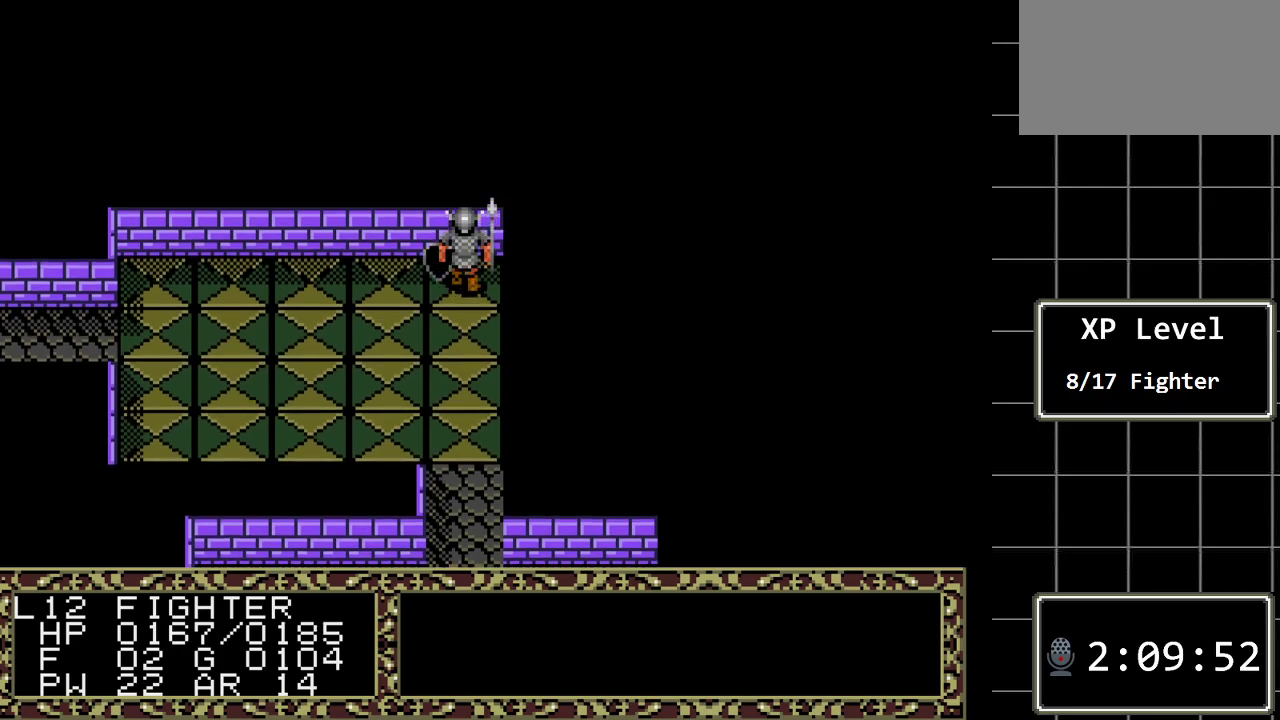
{"buttons": ["DPAD_DOWN"], "events": [[67, "A", "down"], [200, "DPAD_RIGHT", "up"], [250, "A", "up"], [317, "DPAD_DOWN", "down"]]}
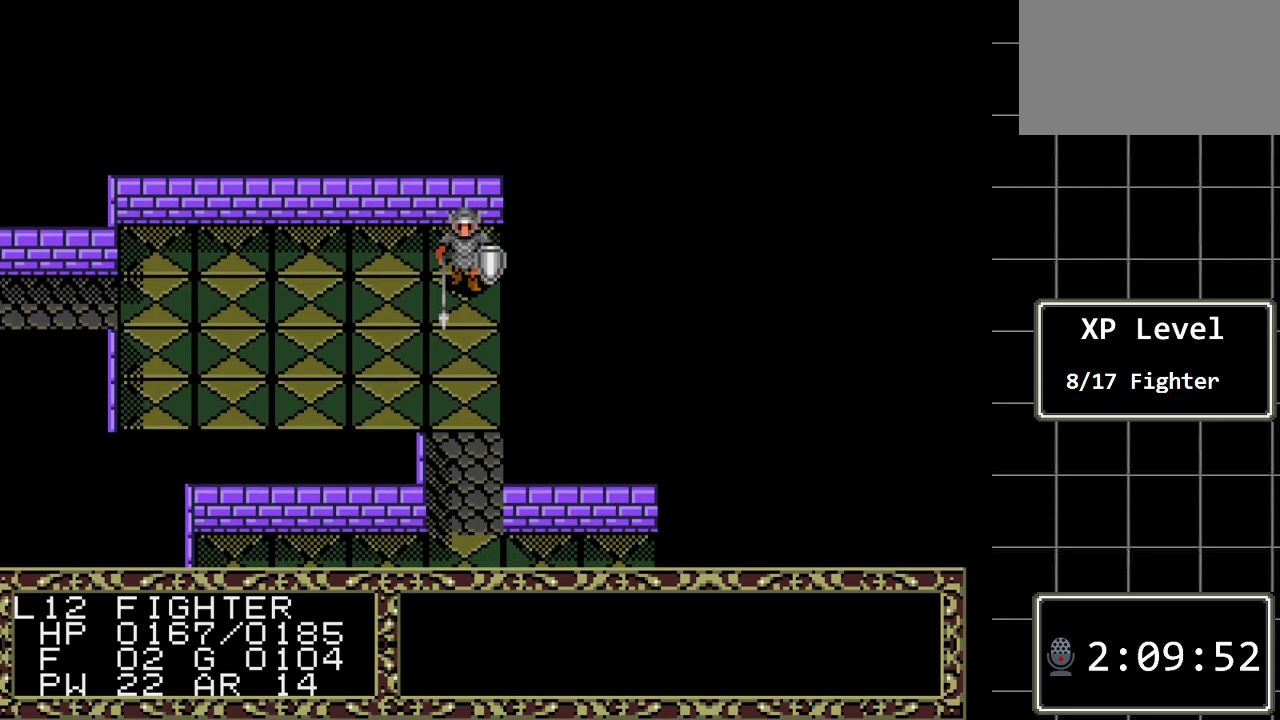
{"buttons": ["DPAD_DOWN"], "events": []}
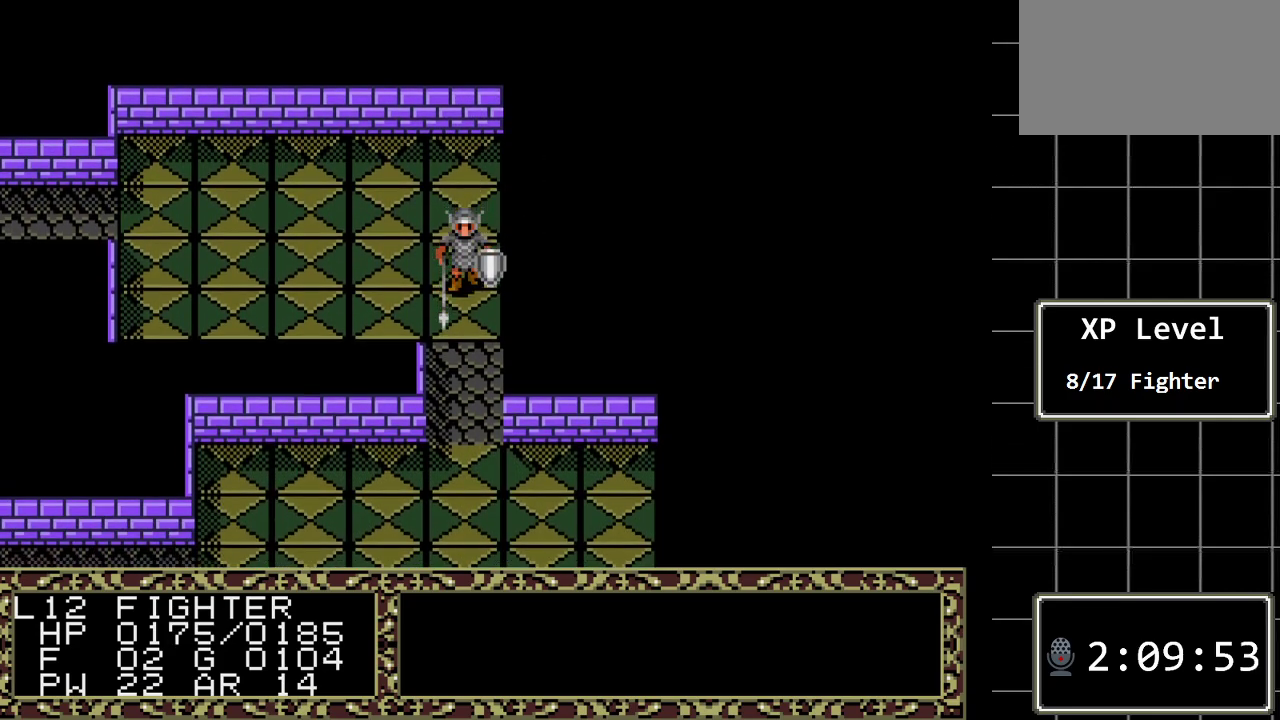
{"buttons": ["DPAD_DOWN"], "events": []}
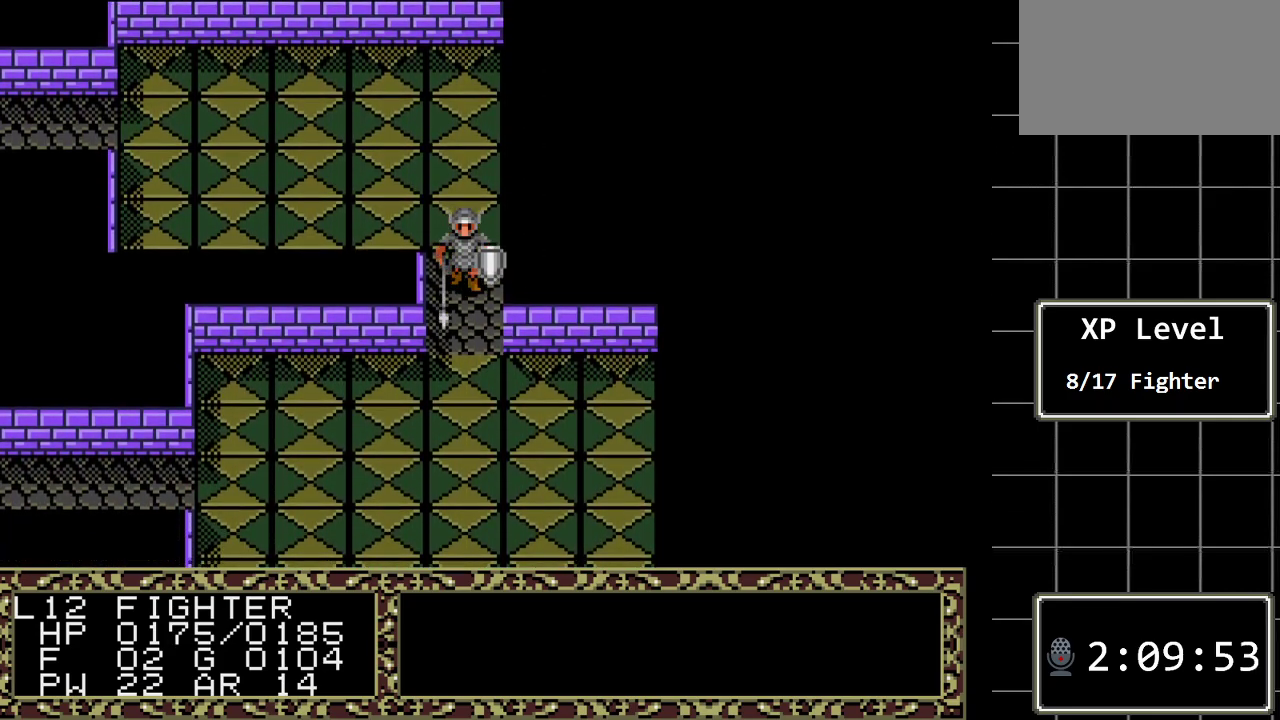
{"buttons": ["DPAD_RIGHT"], "events": [[417, "DPAD_DOWN", "up"], [417, "DPAD_RIGHT", "down"]]}
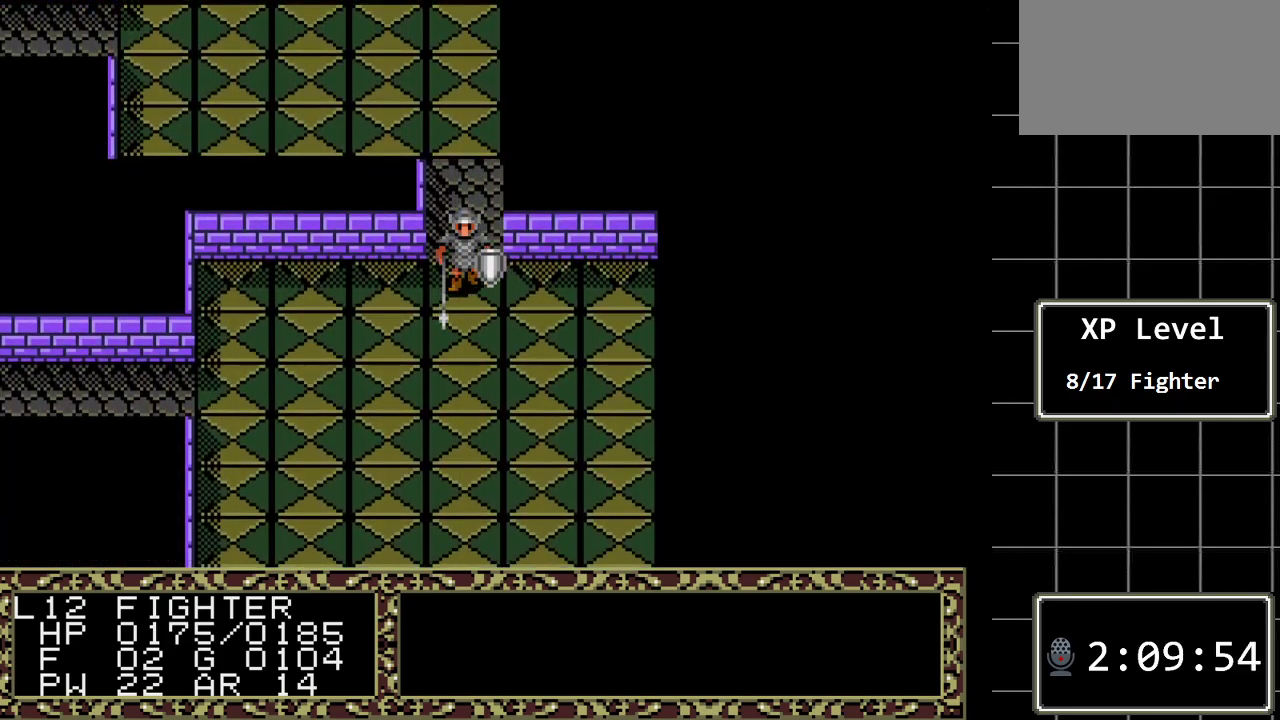
{"buttons": ["DPAD_RIGHT"], "events": []}
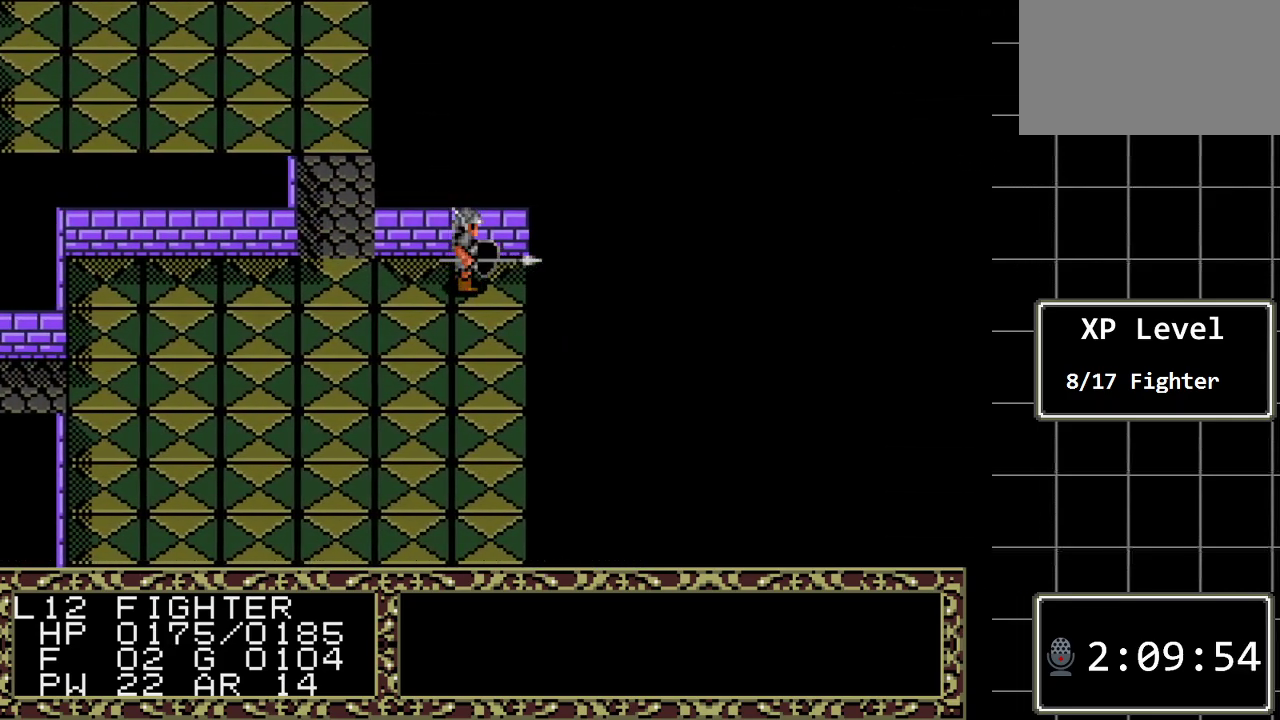
{"buttons": ["DPAD_DOWN"], "events": [[183, "A", "down"], [350, "DPAD_RIGHT", "up"], [417, "A", "up"], [450, "DPAD_DOWN", "down"]]}
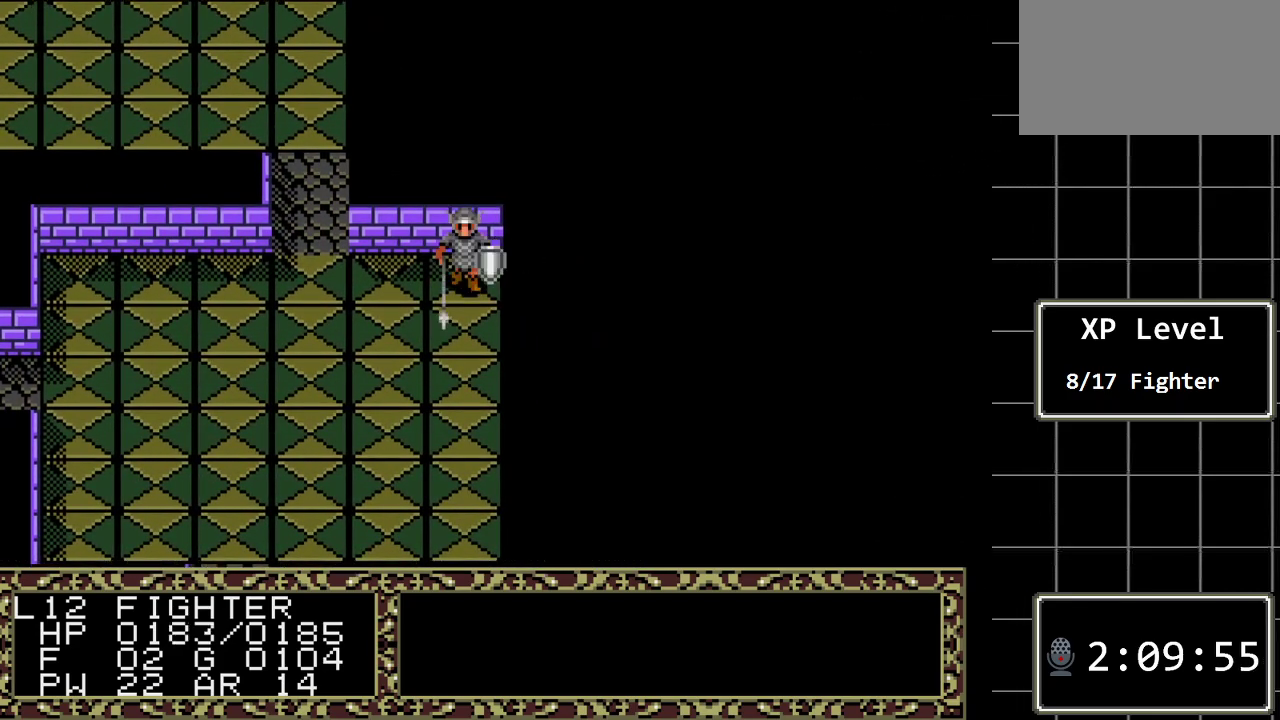
{"buttons": ["A"], "events": [[167, "DPAD_DOWN", "up"], [200, "DPAD_RIGHT", "down"], [367, "A", "down"], [483, "DPAD_RIGHT", "up"]]}
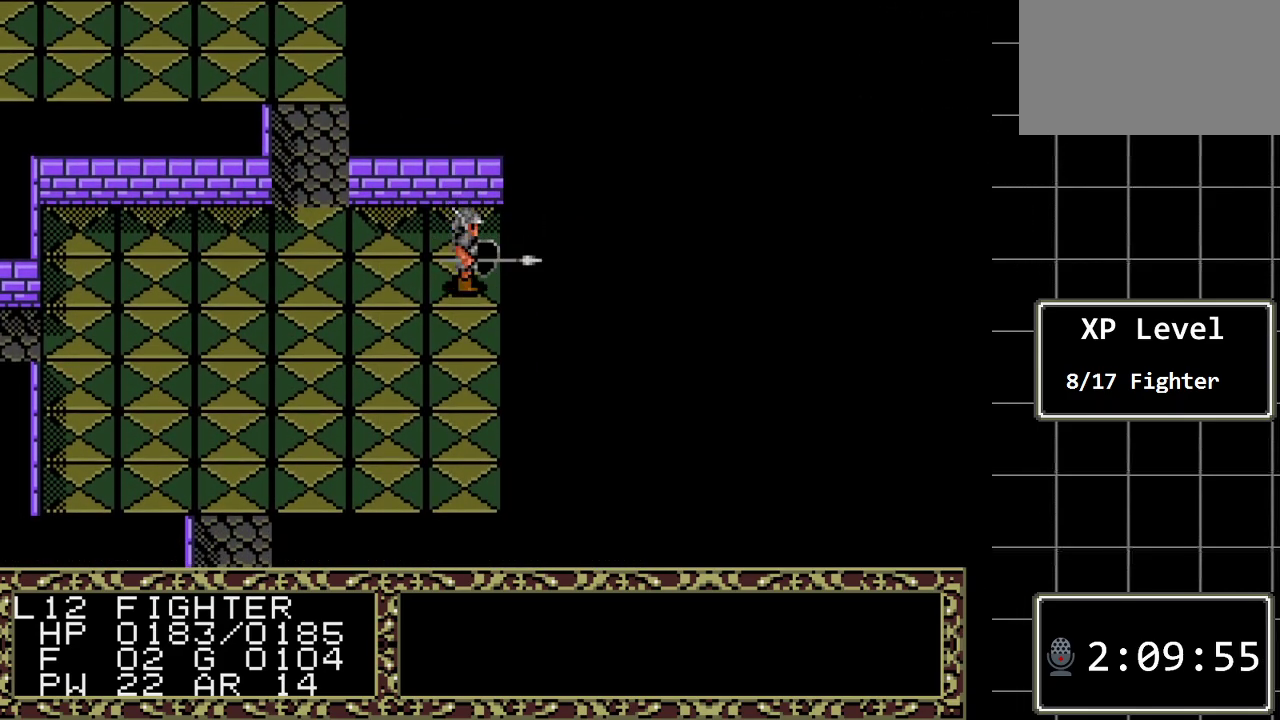
{"buttons": ["A", "DPAD_RIGHT"], "events": [[50, "A", "up"], [50, "DPAD_DOWN", "down"], [300, "DPAD_DOWN", "up"], [300, "DPAD_RIGHT", "down"], [500, "A", "down"]]}
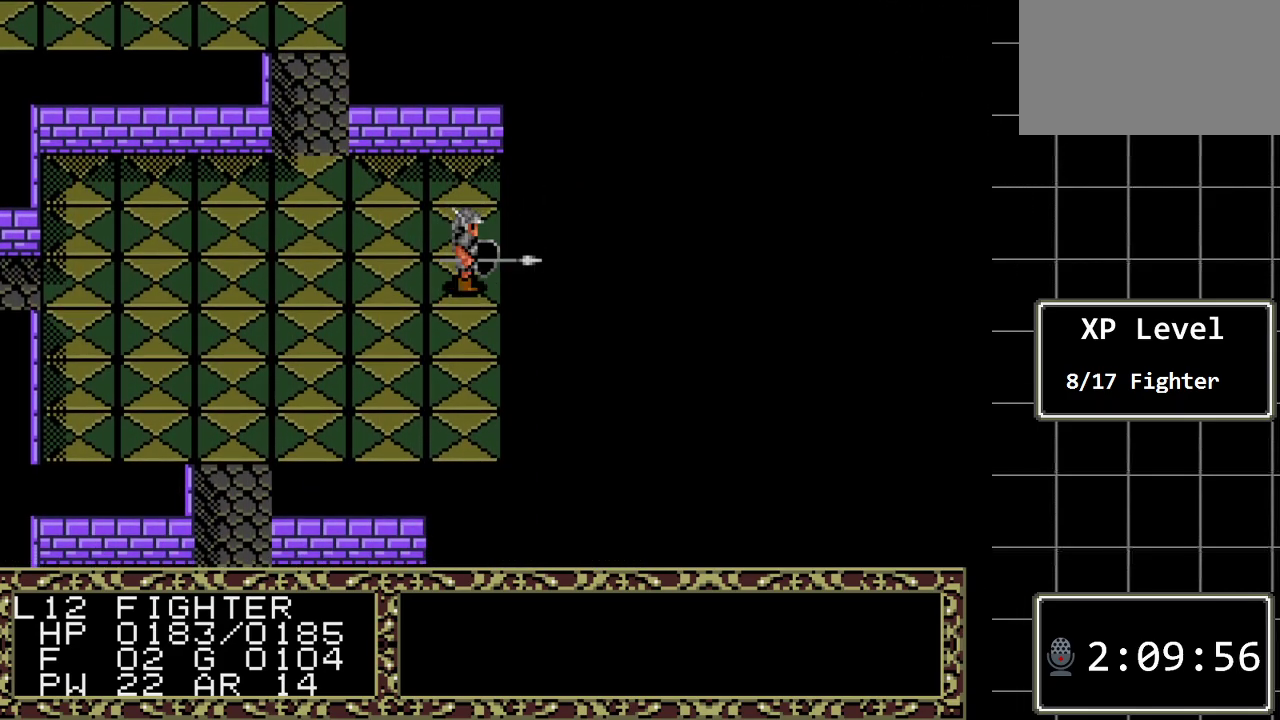
{"buttons": ["DPAD_RIGHT"], "events": [[100, "DPAD_RIGHT", "up"], [200, "A", "up"], [200, "DPAD_DOWN", "down"], [383, "DPAD_RIGHT", "down"], [417, "DPAD_DOWN", "up"]]}
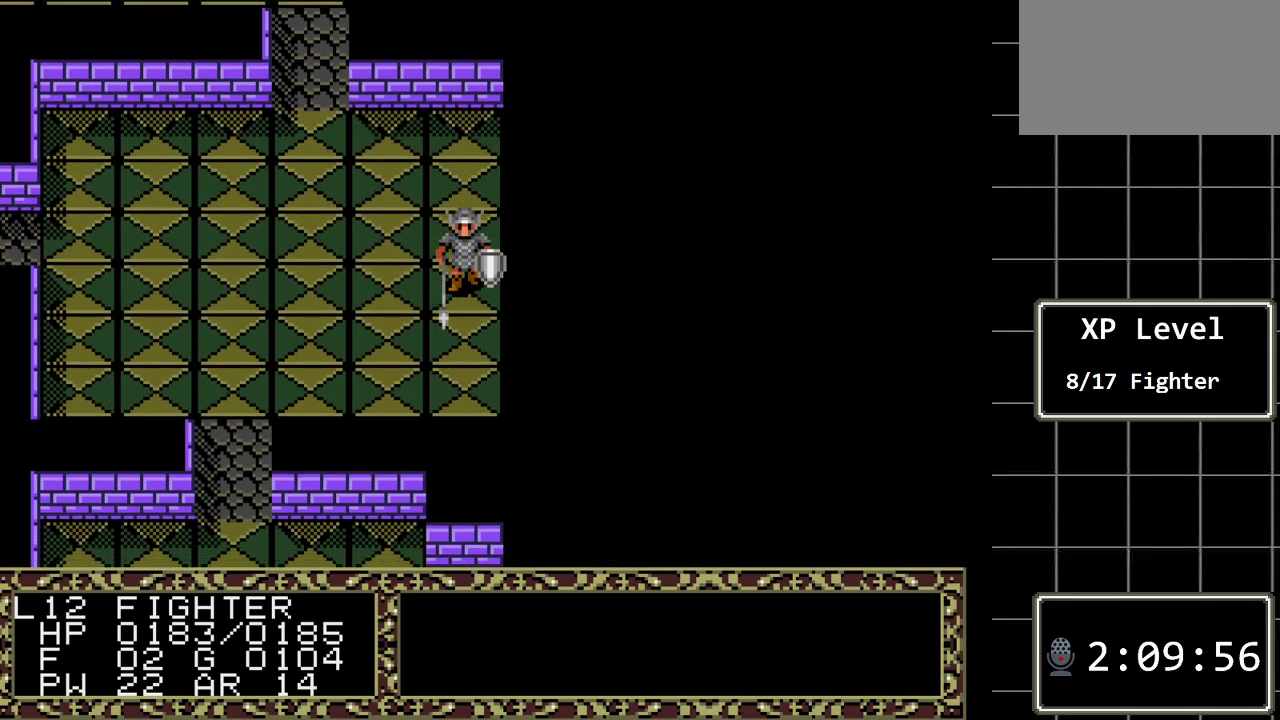
{"buttons": ["DPAD_DOWN"], "events": [[100, "A", "down"], [233, "DPAD_RIGHT", "up"], [300, "A", "up"], [300, "DPAD_DOWN", "down"]]}
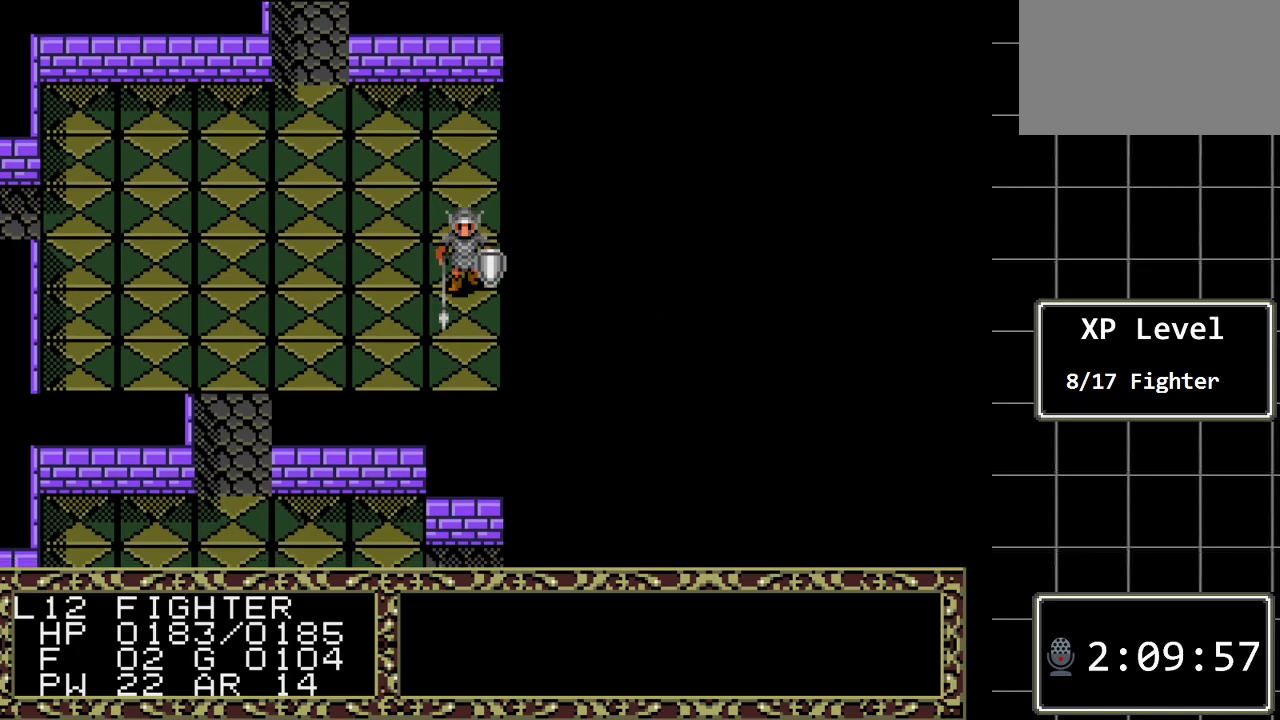
{"buttons": ["DPAD_DOWN"], "events": [[50, "DPAD_DOWN", "up"], [50, "DPAD_RIGHT", "down"], [250, "A", "down"], [383, "DPAD_RIGHT", "up"], [433, "A", "up"], [433, "DPAD_DOWN", "down"]]}
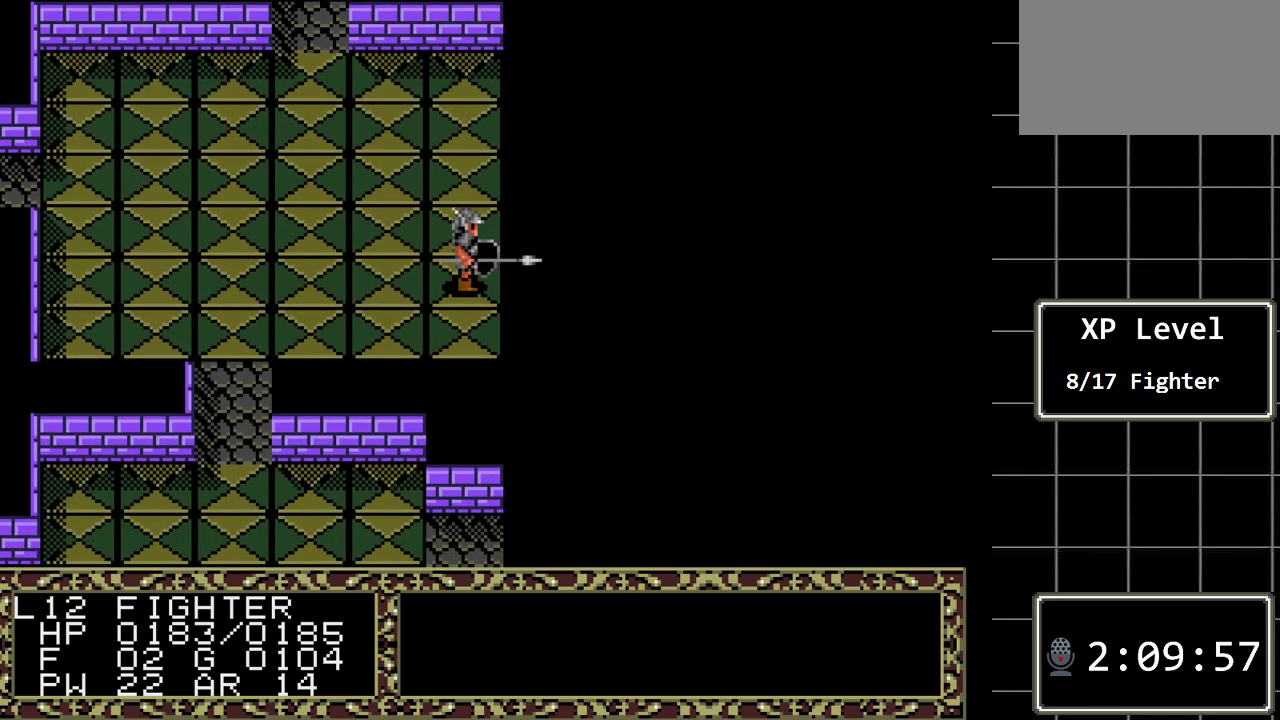
{"buttons": ["A"], "events": [[200, "DPAD_RIGHT", "down"], [233, "DPAD_DOWN", "up"], [383, "A", "down"], [483, "DPAD_RIGHT", "up"]]}
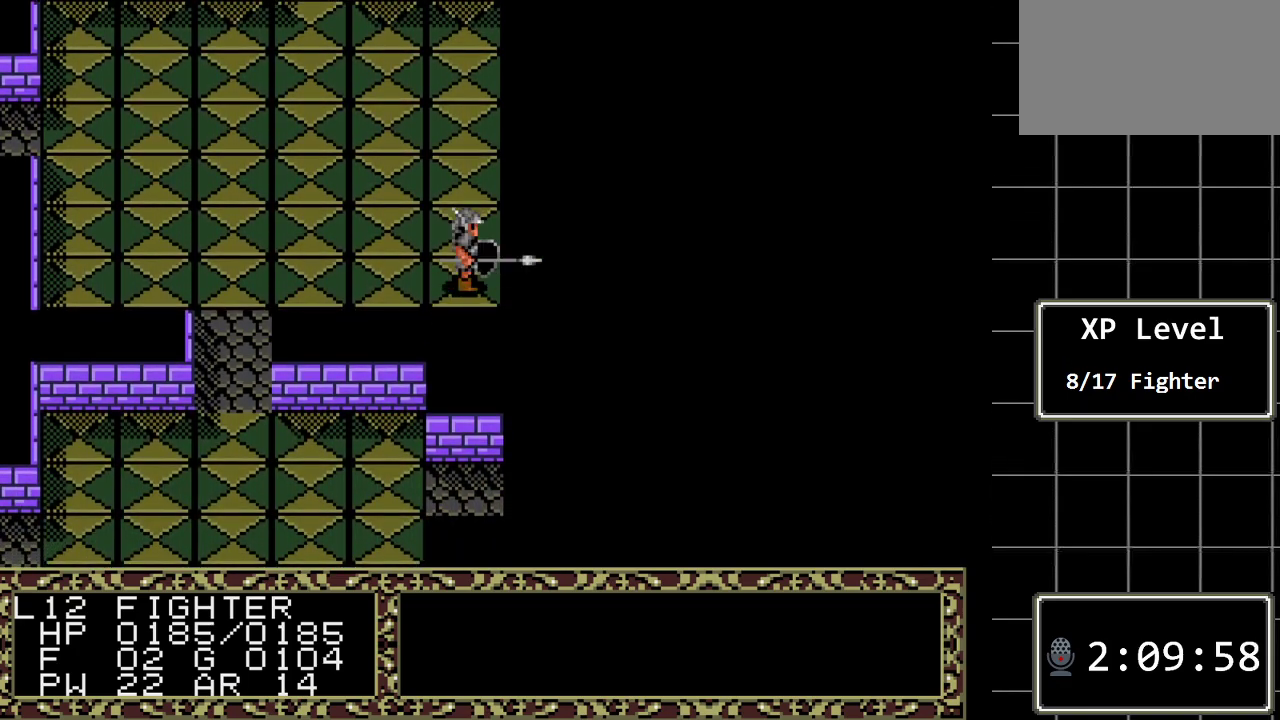
{"buttons": ["DPAD_LEFT"], "events": [[83, "A", "up"], [117, "DPAD_LEFT", "down"]]}
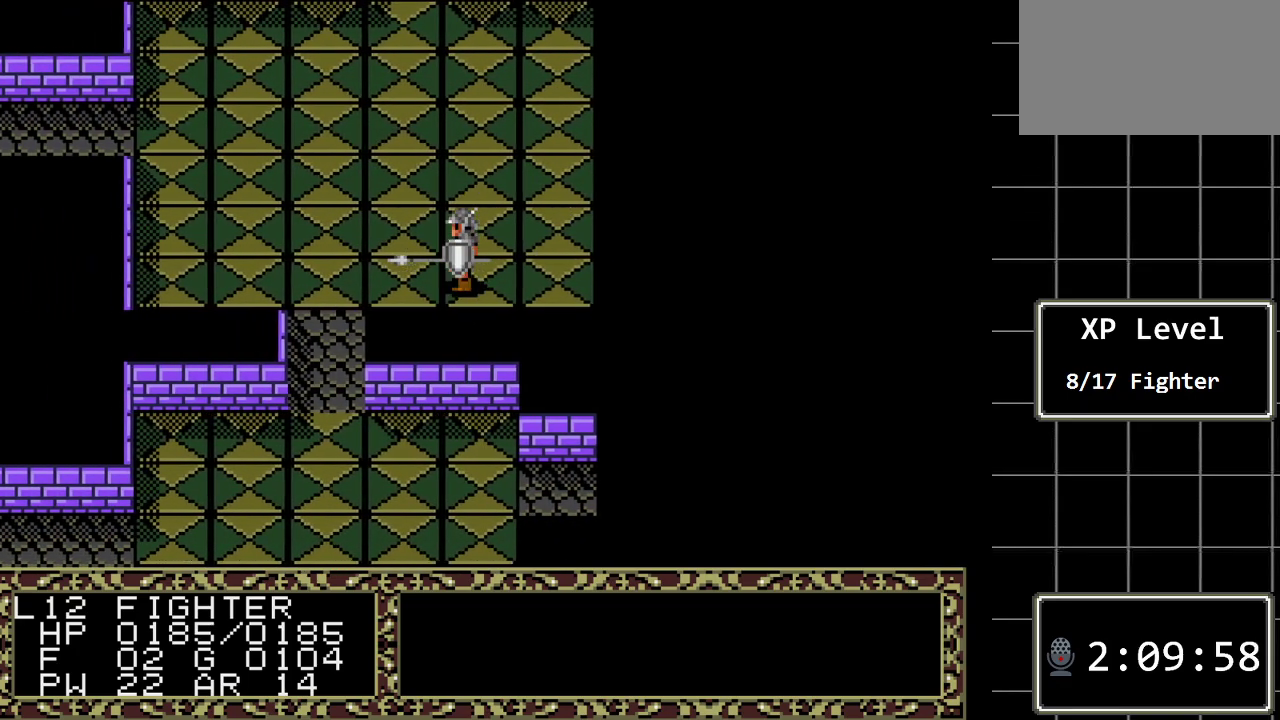
{"buttons": ["DPAD_DOWN"], "events": [[383, "DPAD_DOWN", "down"], [417, "DPAD_LEFT", "up"]]}
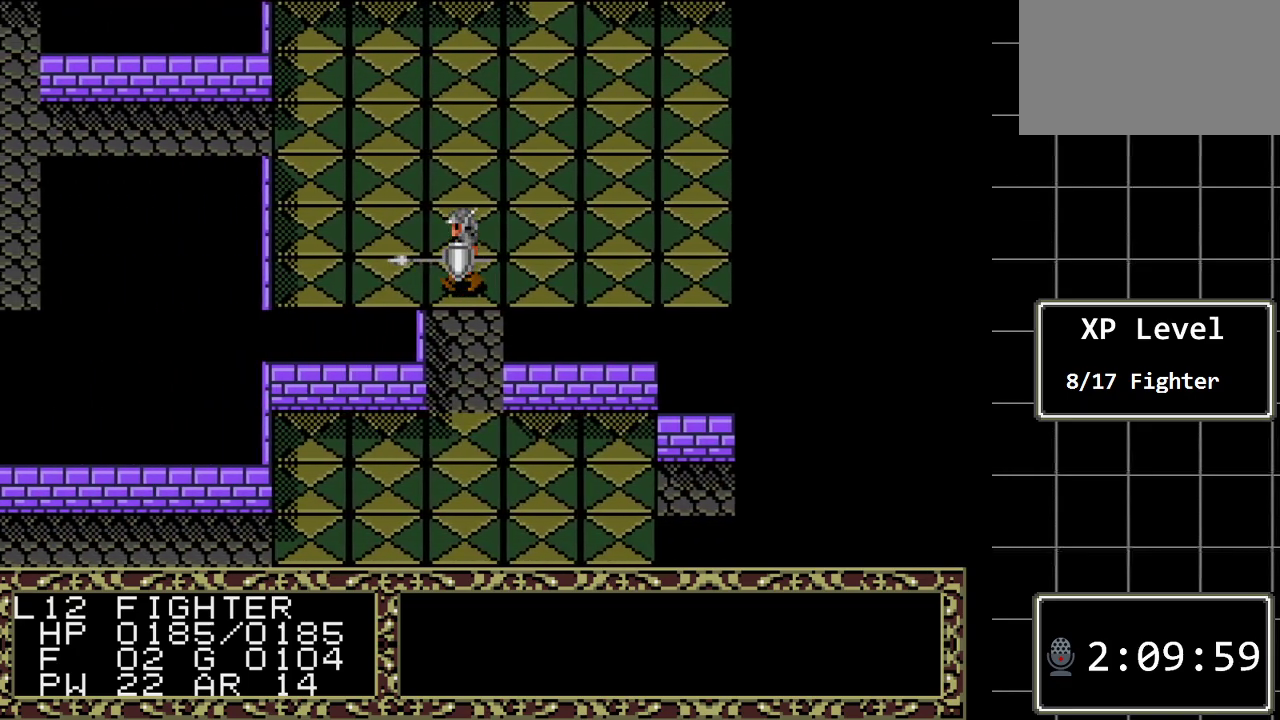
{"buttons": ["DPAD_DOWN"], "events": []}
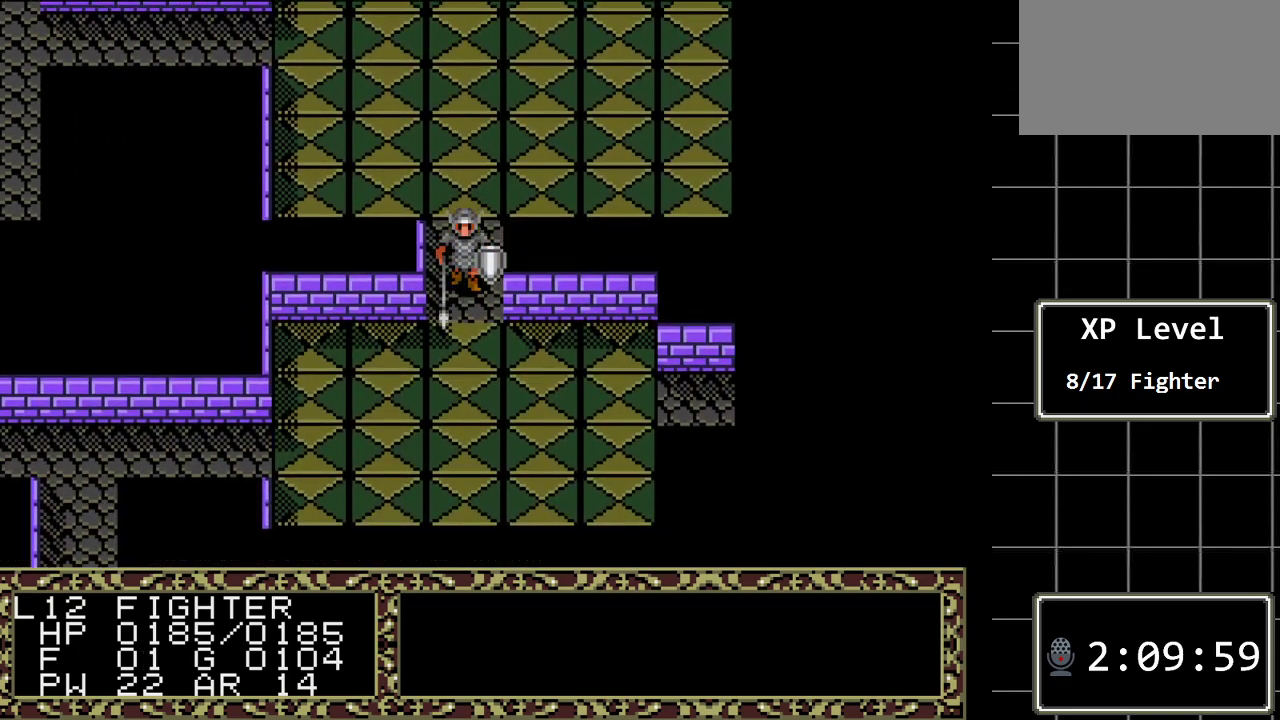
{"buttons": ["DPAD_RIGHT"], "events": [[217, "DPAD_RIGHT", "down"], [250, "DPAD_DOWN", "up"]]}
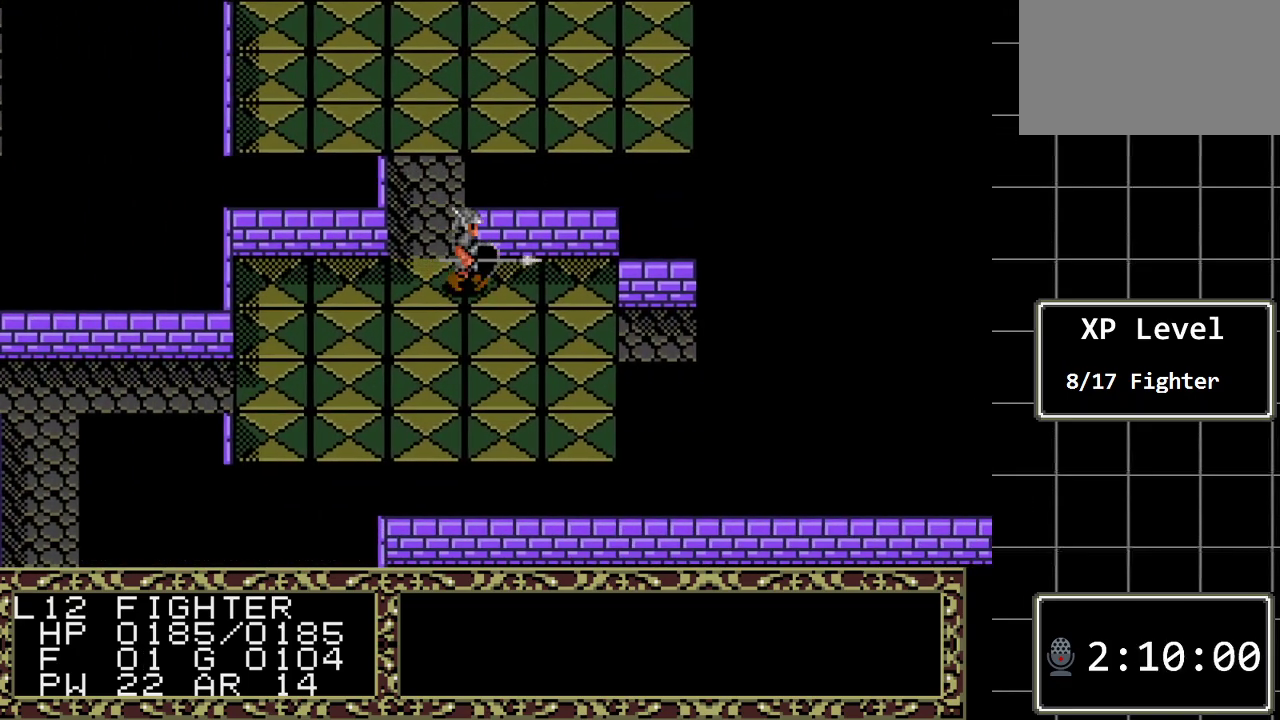
{"buttons": ["DPAD_DOWN"], "events": [[450, "DPAD_DOWN", "down"], [450, "DPAD_RIGHT", "up"]]}
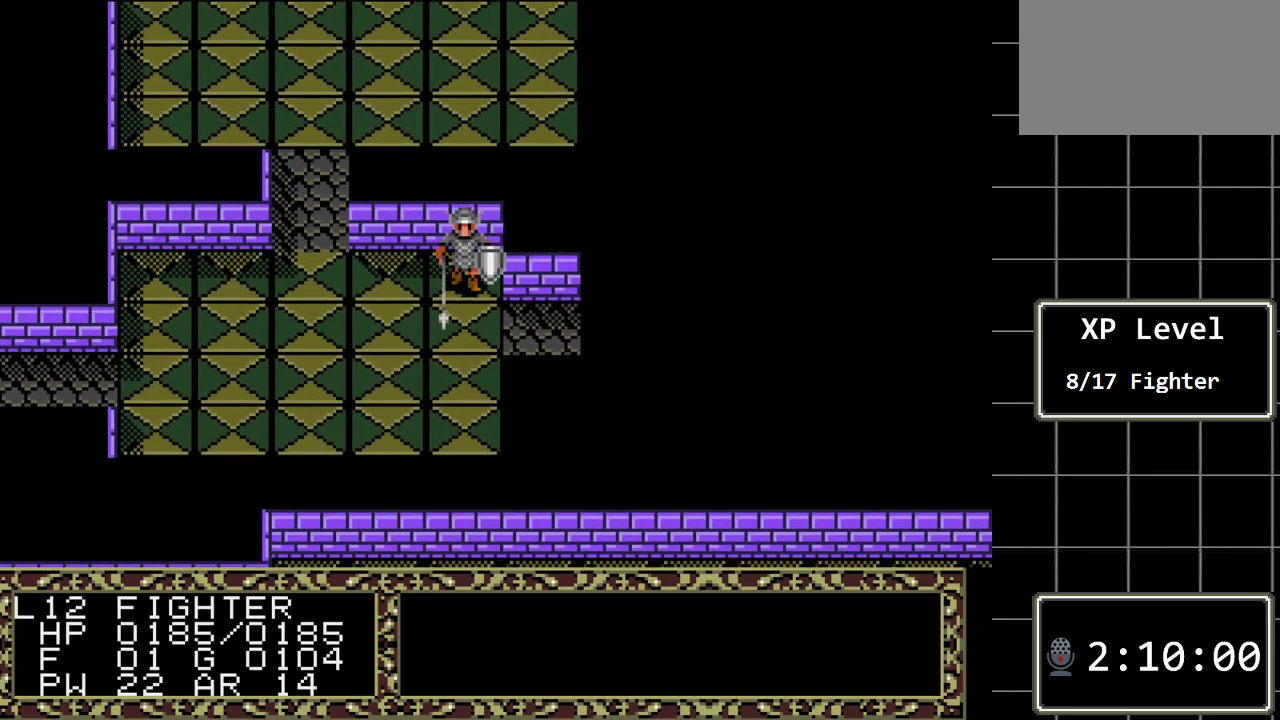
{"buttons": ["DPAD_RIGHT"], "events": [[167, "DPAD_DOWN", "up"], [167, "DPAD_RIGHT", "down"]]}
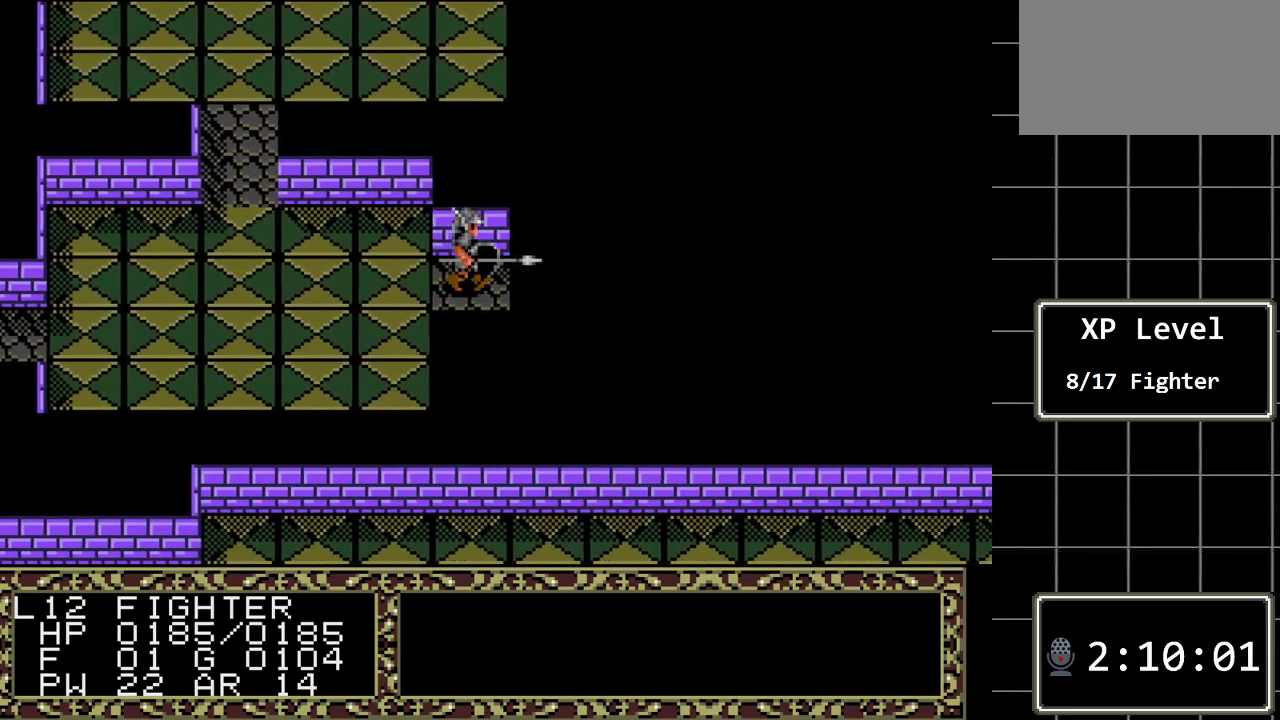
{"buttons": ["DPAD_RIGHT"], "events": []}
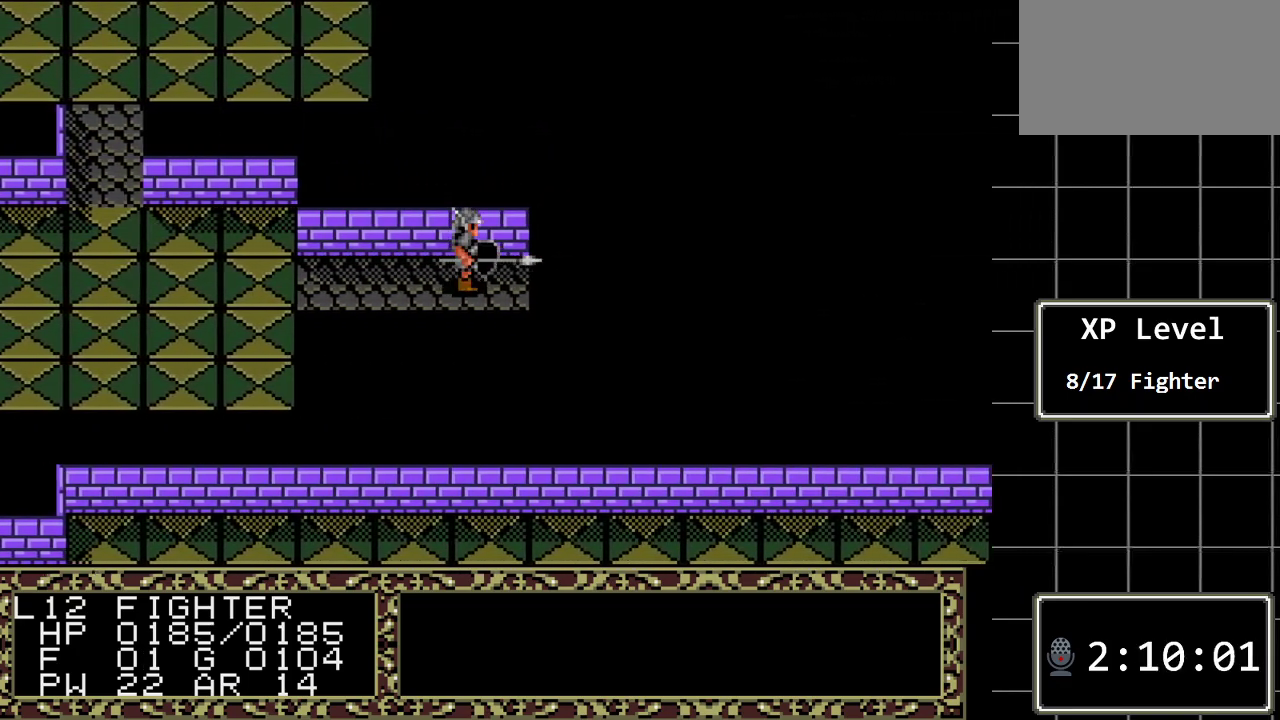
{"buttons": [], "events": [[450, "DPAD_RIGHT", "up"]]}